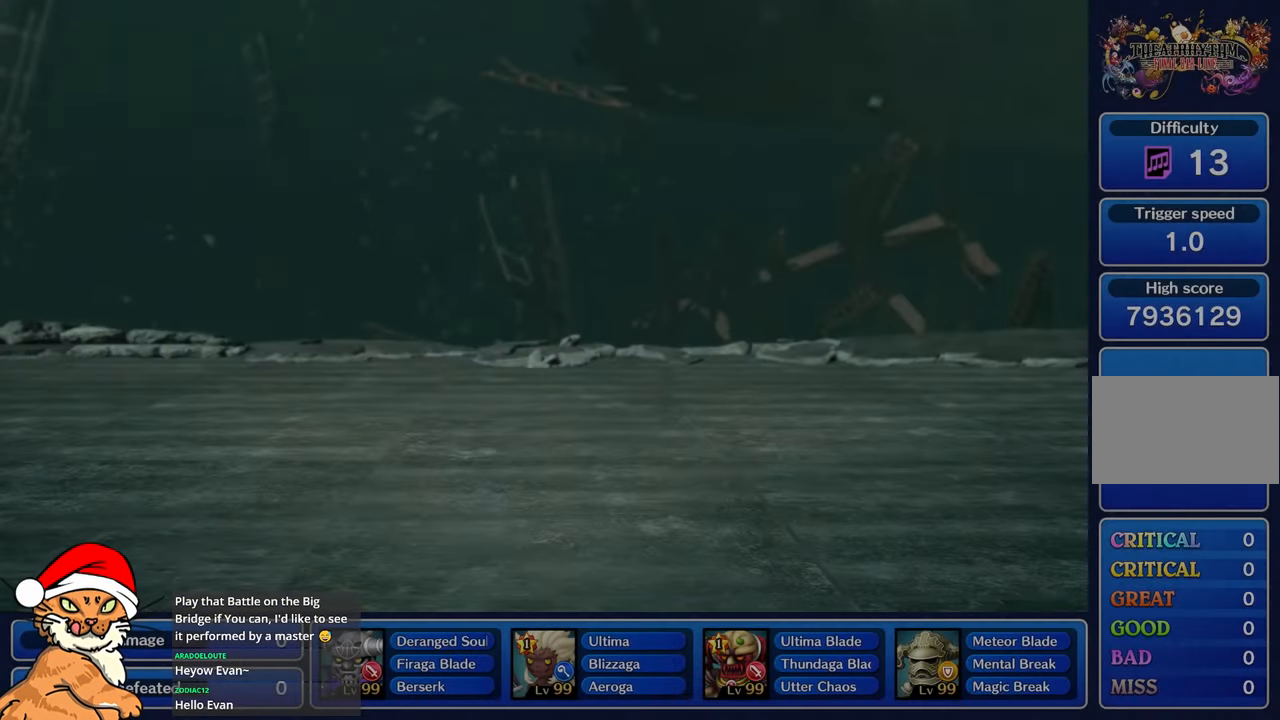
Gameplay with a controller (PlayStation layout); each line is a JSON object with the inputs held at the frame after it. "events" lists button and stick changes between this image and that frame as [ms after this image, input, new state], when the widget could be followed in between. Not read: L3 R3.
{"buttons": [], "left_stick": "center", "right_stick": "center", "events": [[83, "CIRCLE", "up"], [83, "SQUARE", "up"]]}
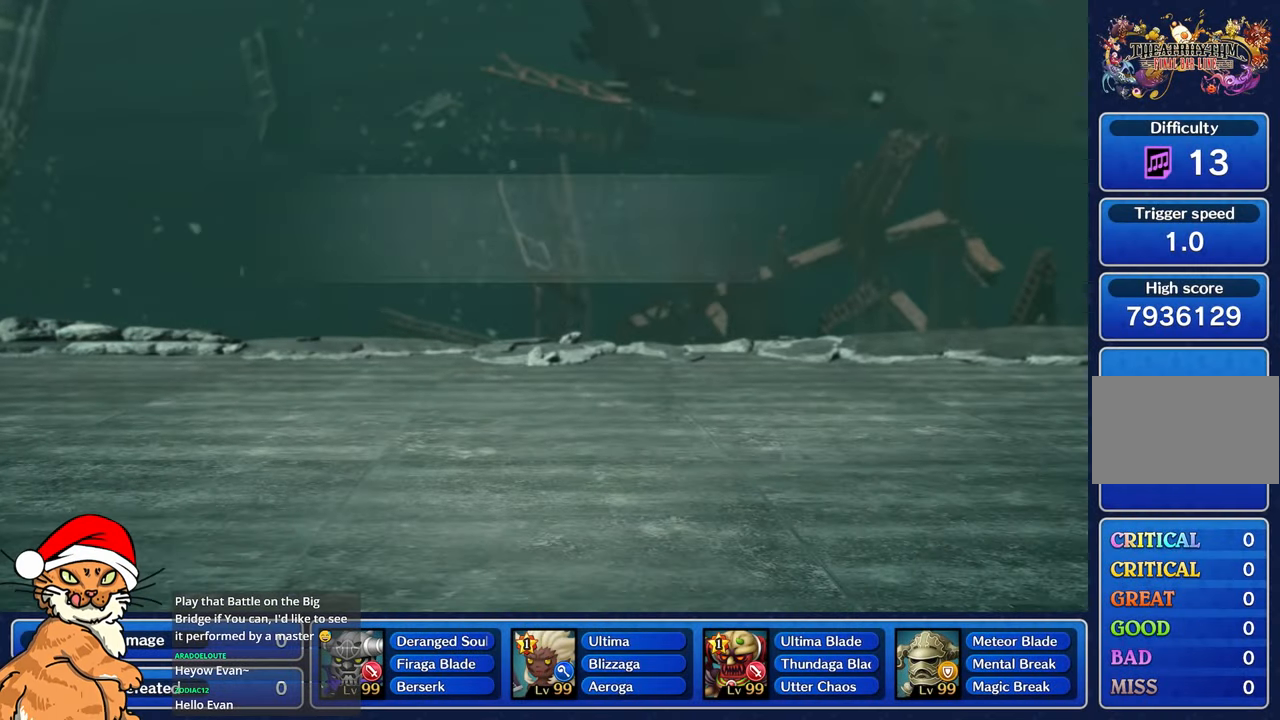
{"buttons": [], "left_stick": "center", "right_stick": "center", "events": []}
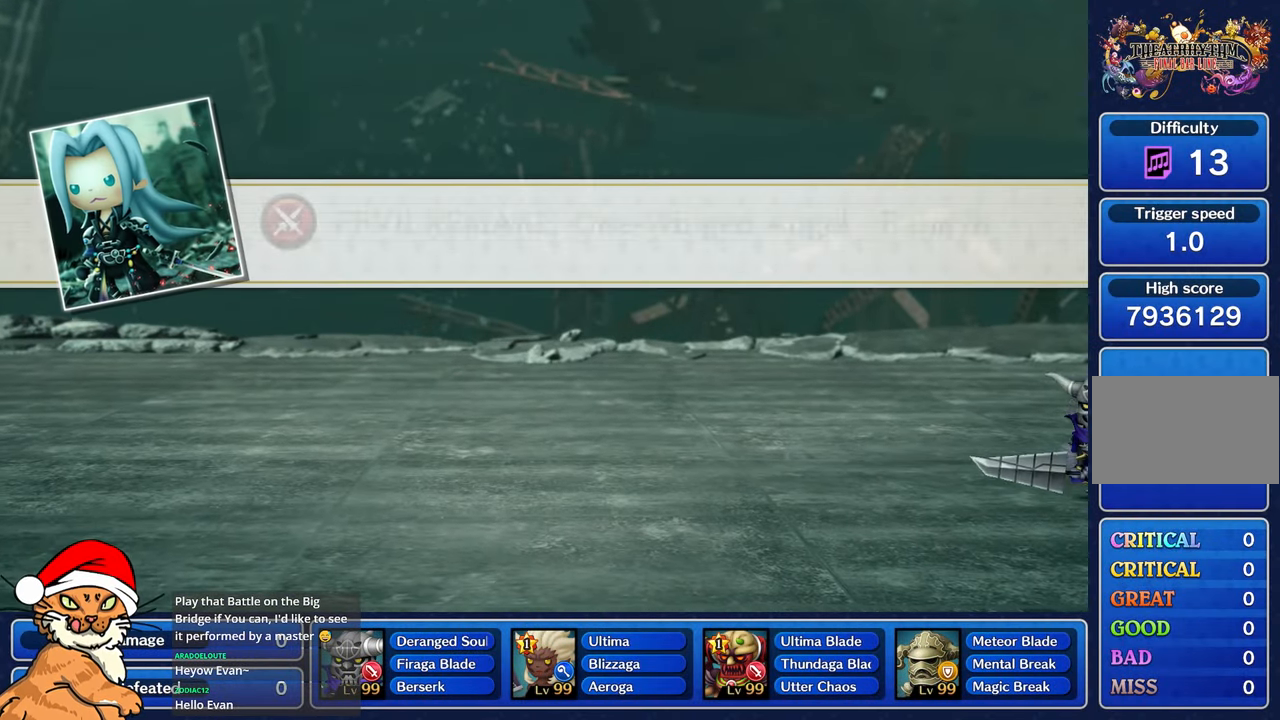
{"buttons": [], "left_stick": "center", "right_stick": "center", "events": []}
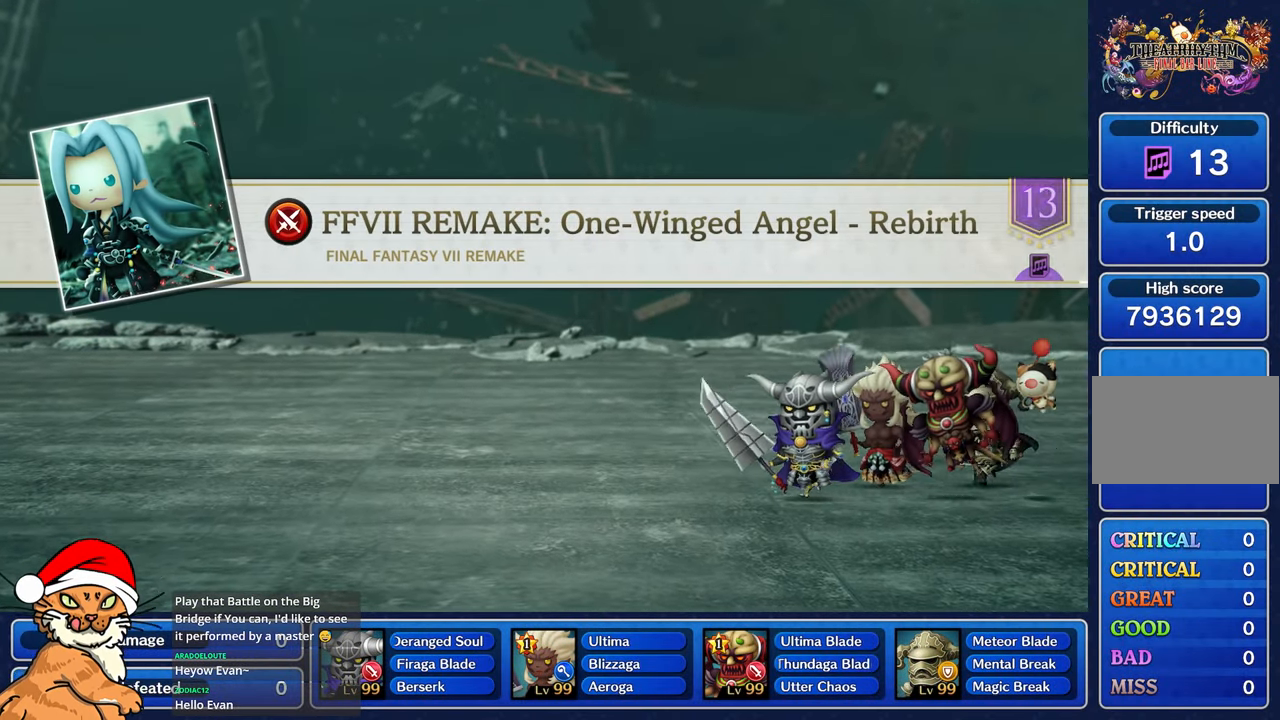
{"buttons": [], "left_stick": "center", "right_stick": "center", "events": []}
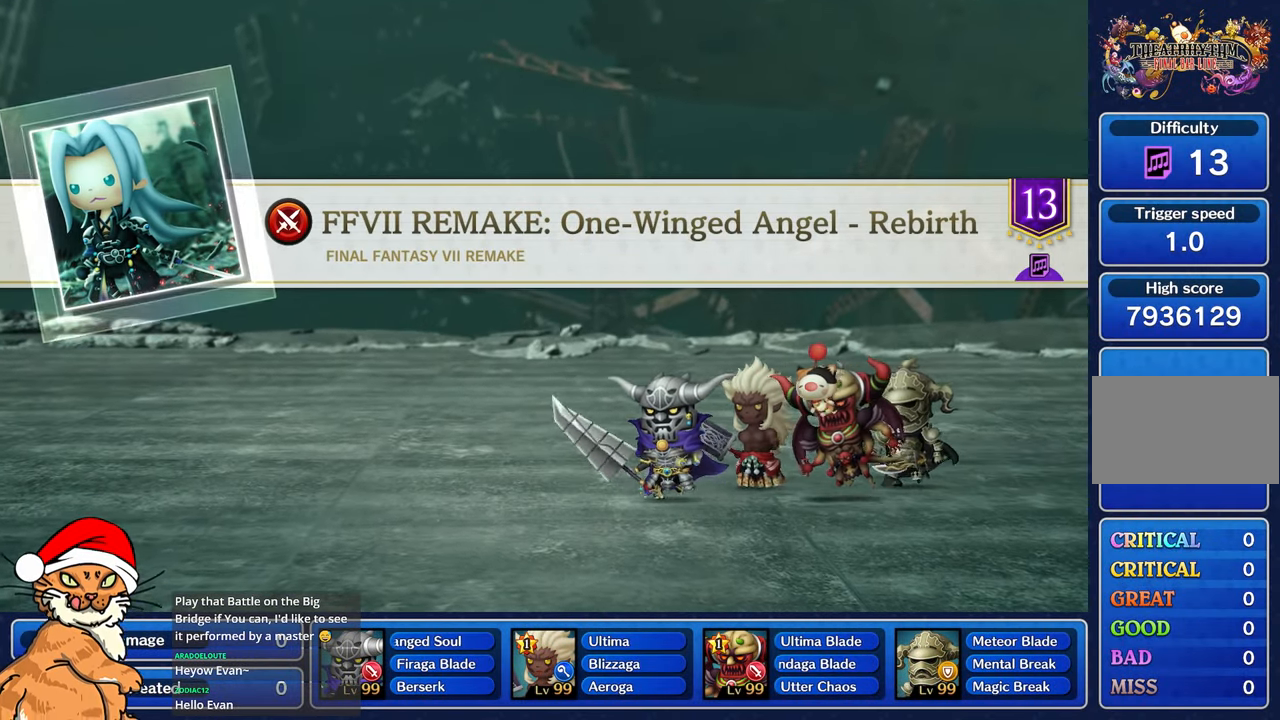
{"buttons": [], "left_stick": "center", "right_stick": "center", "events": []}
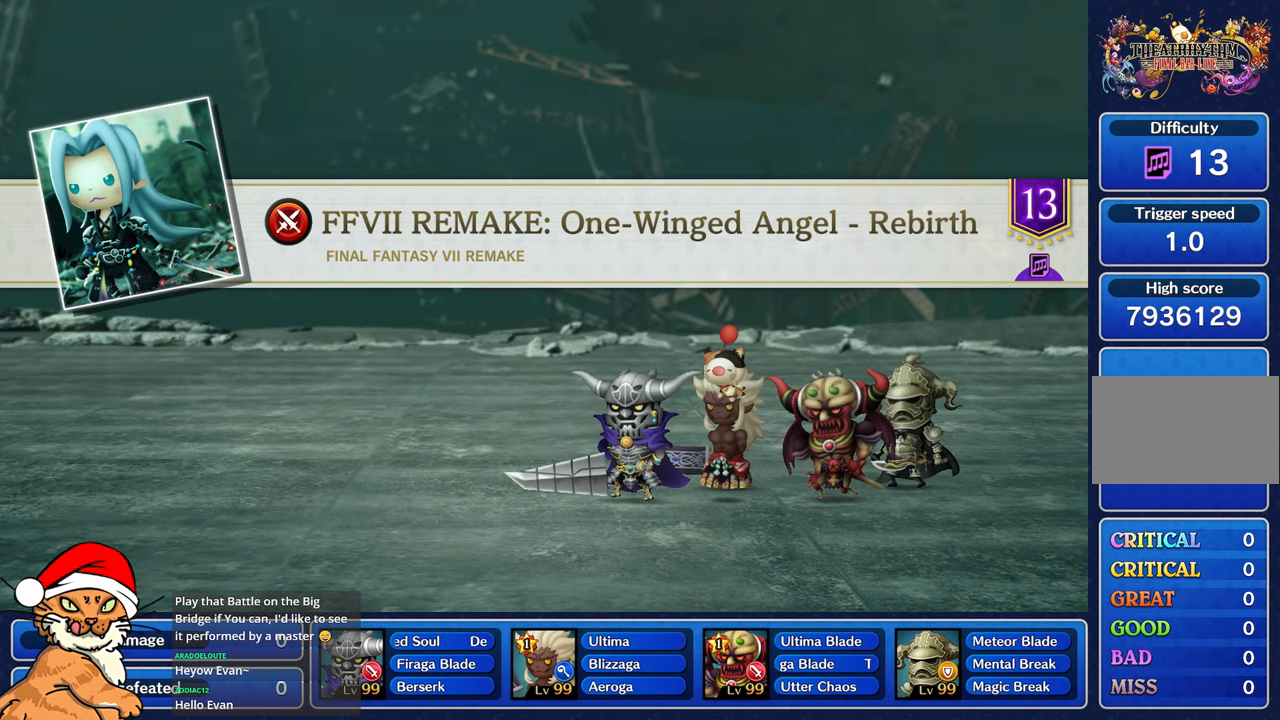
{"buttons": [], "left_stick": "center", "right_stick": "center", "events": []}
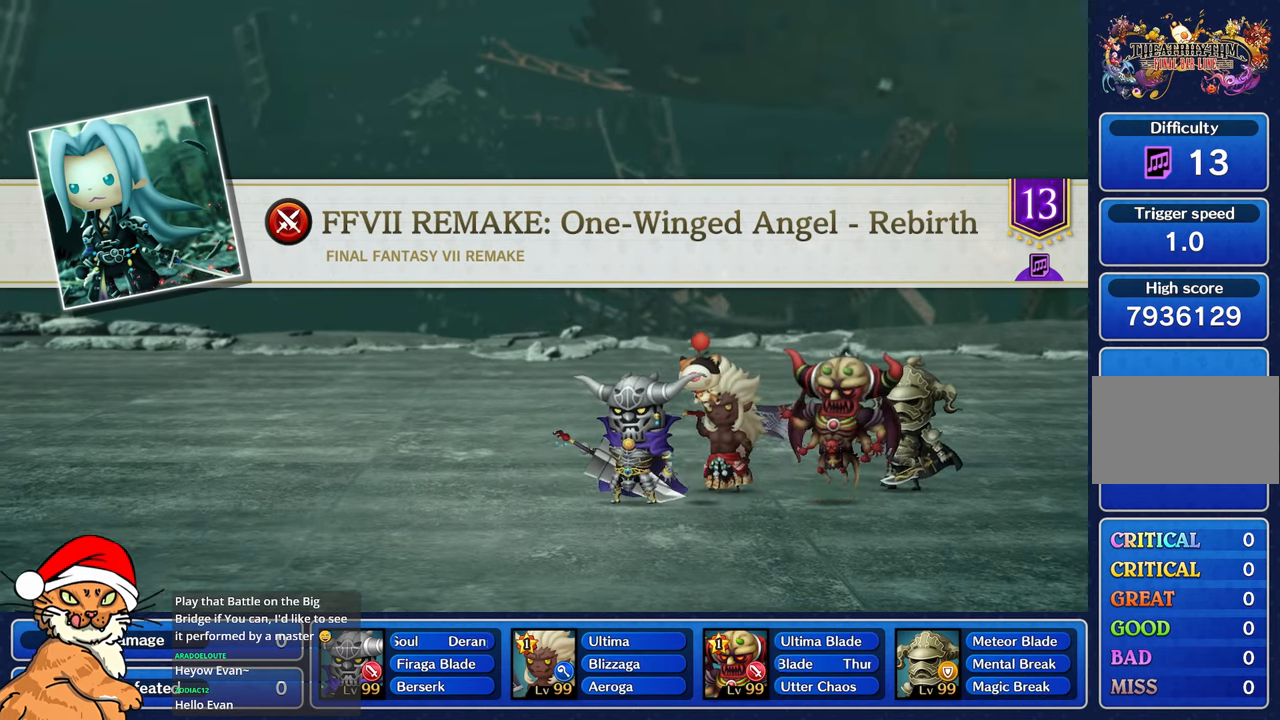
{"buttons": [], "left_stick": "center", "right_stick": "center", "events": []}
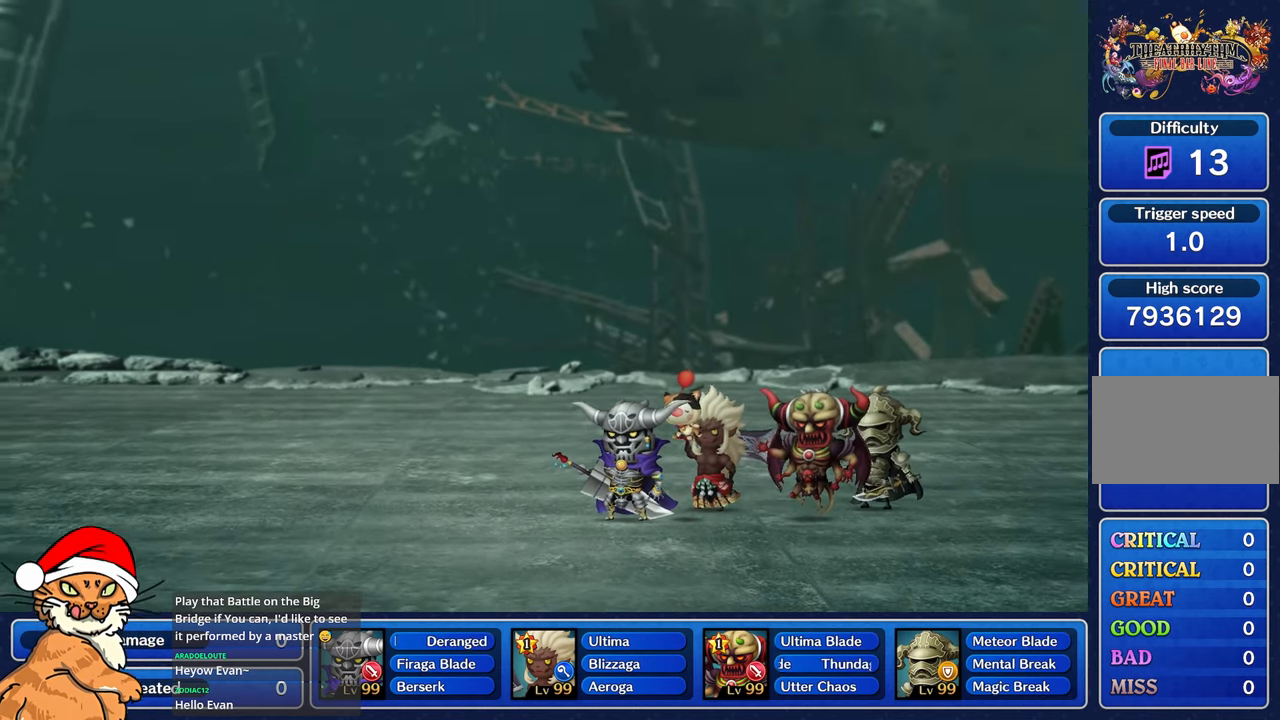
{"buttons": [], "left_stick": "center", "right_stick": "center", "events": []}
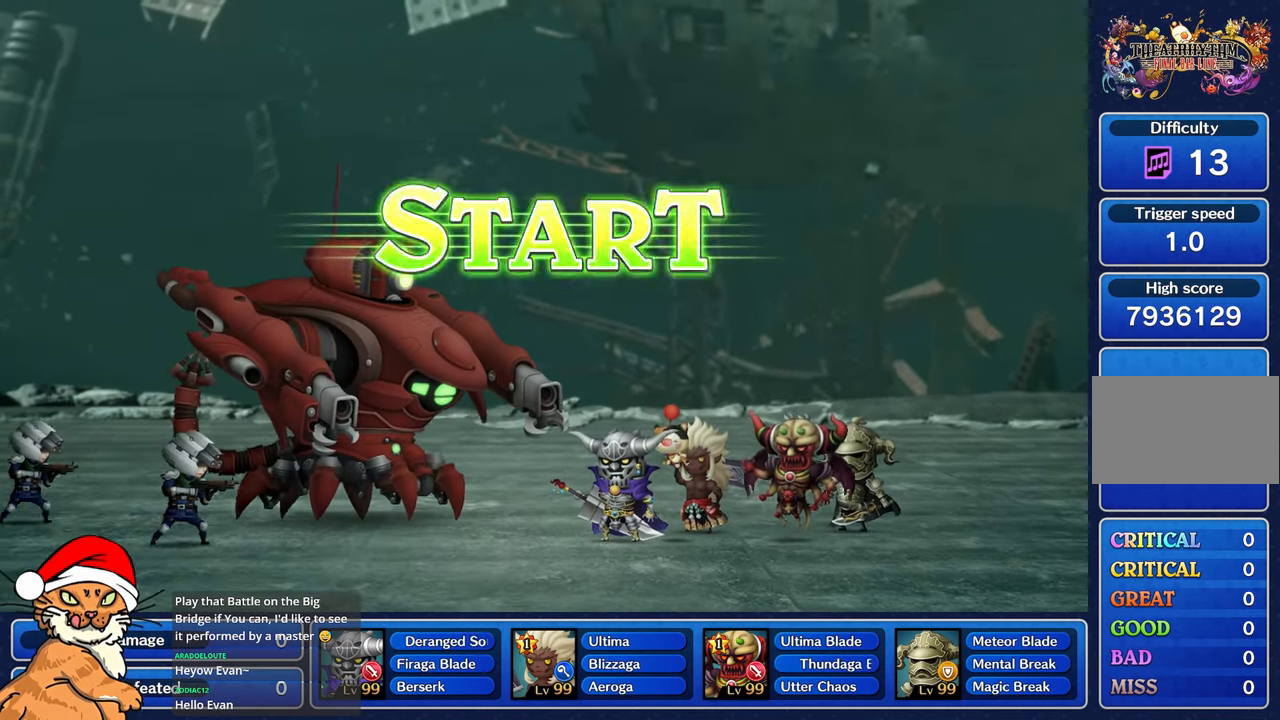
{"buttons": [], "left_stick": "center", "right_stick": "center", "events": []}
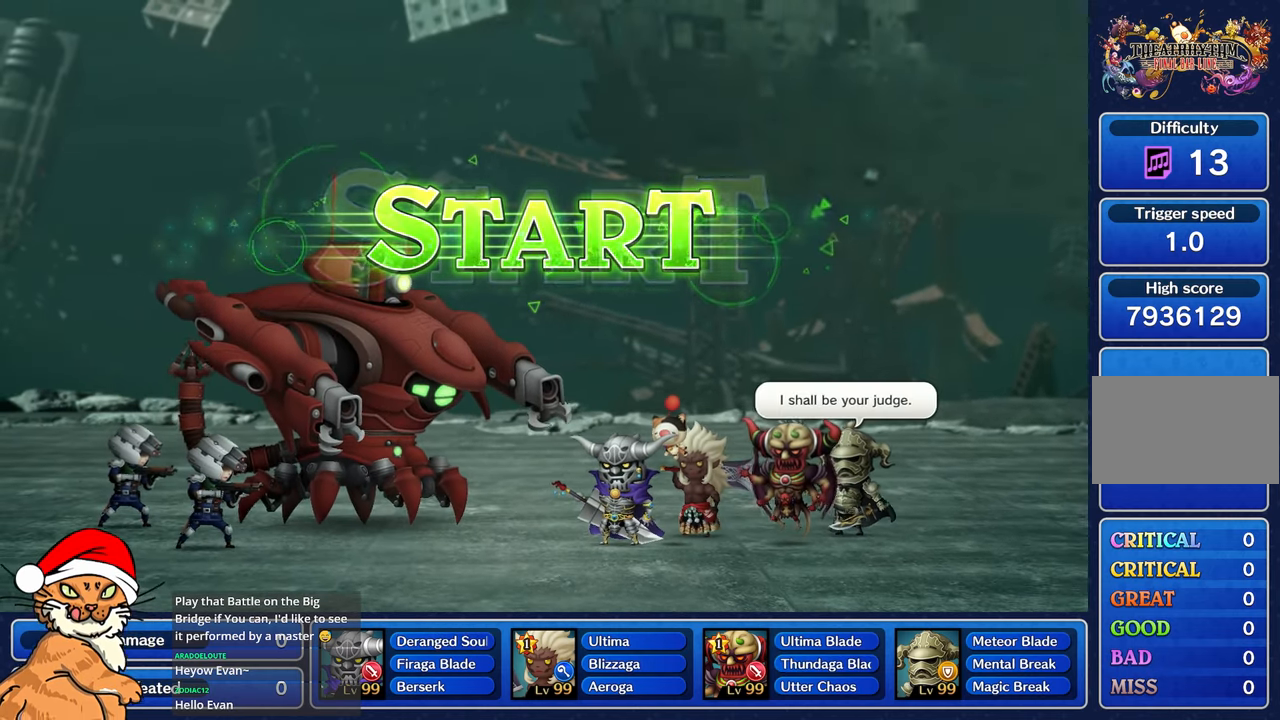
{"buttons": [], "left_stick": "center", "right_stick": "center", "events": []}
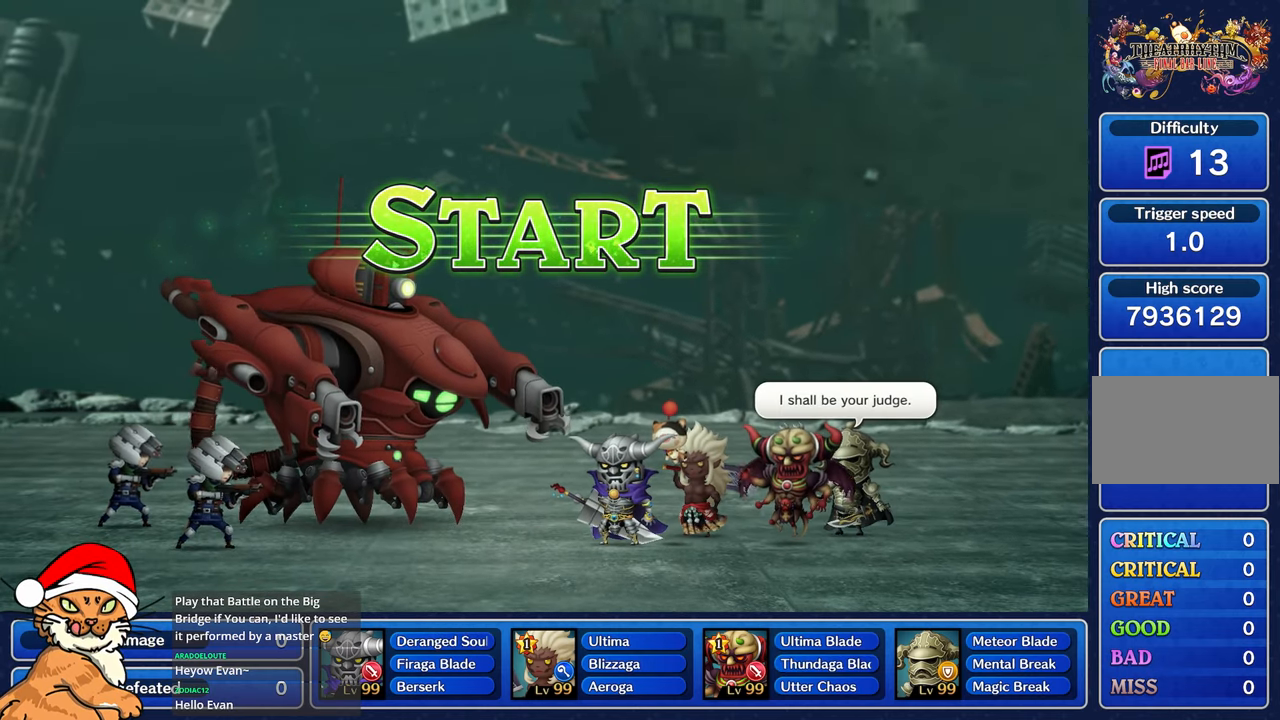
{"buttons": [], "left_stick": "center", "right_stick": "center", "events": []}
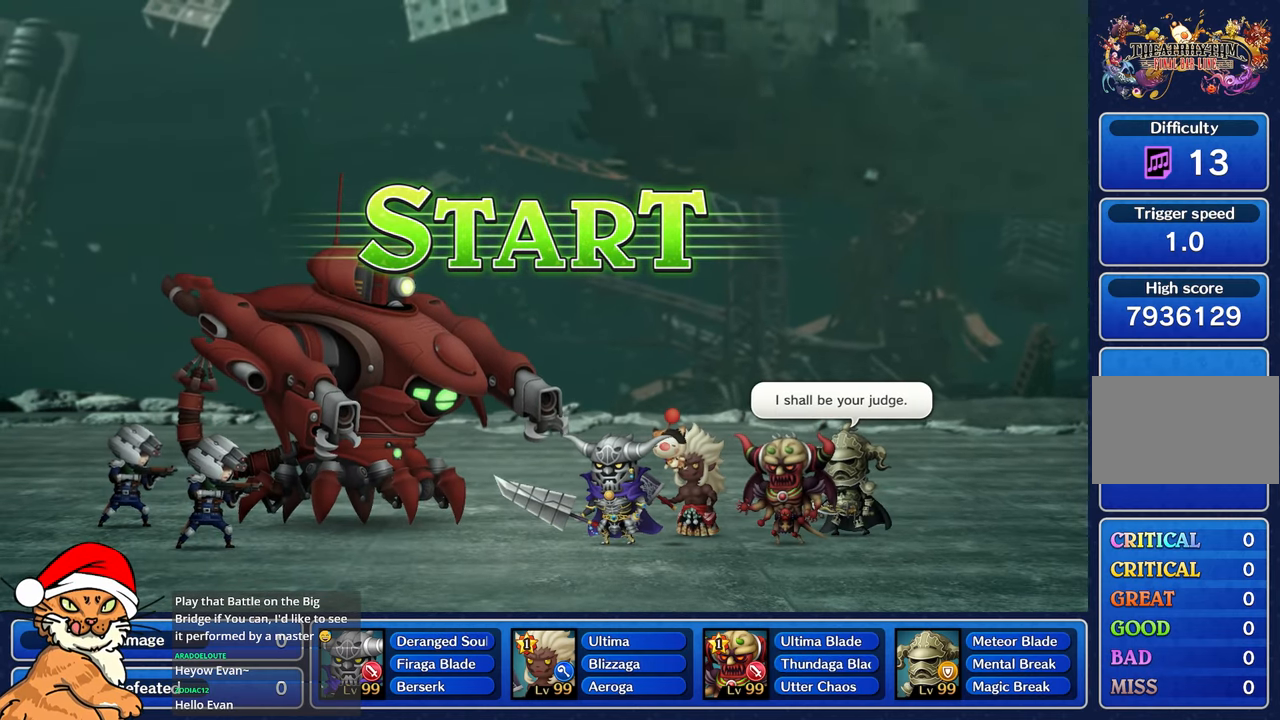
{"buttons": ["DPAD_DOWN"], "left_stick": "center", "right_stick": "center", "events": [[133, "CROSS", "down"], [217, "DPAD_DOWN", "down"], [267, "CROSS", "up"], [333, "DPAD_DOWN", "up"], [350, "CROSS", "down"], [417, "DPAD_DOWN", "down"], [433, "CROSS", "up"]]}
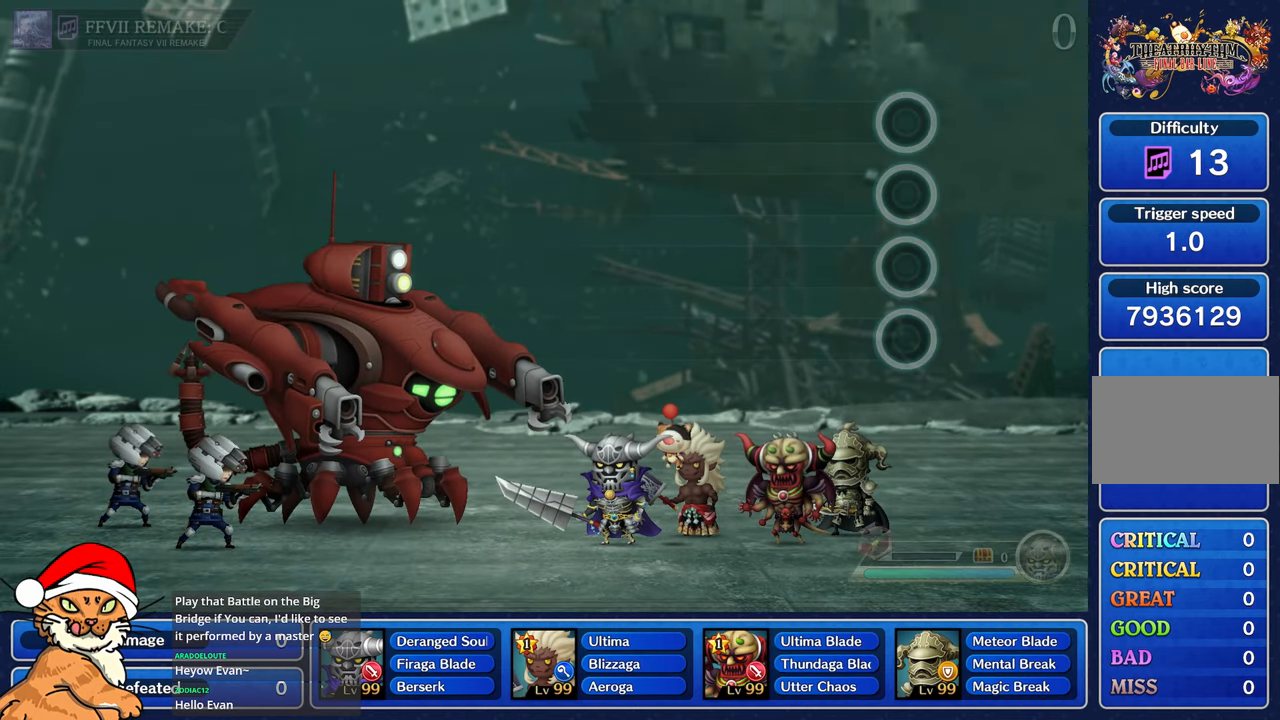
{"buttons": ["DPAD_DOWN"], "left_stick": "center", "right_stick": "center", "events": [[17, "CROSS", "down"], [33, "DPAD_DOWN", "up"], [133, "CROSS", "up"], [317, "CROSS", "down"], [417, "CROSS", "up"], [450, "DPAD_DOWN", "down"]]}
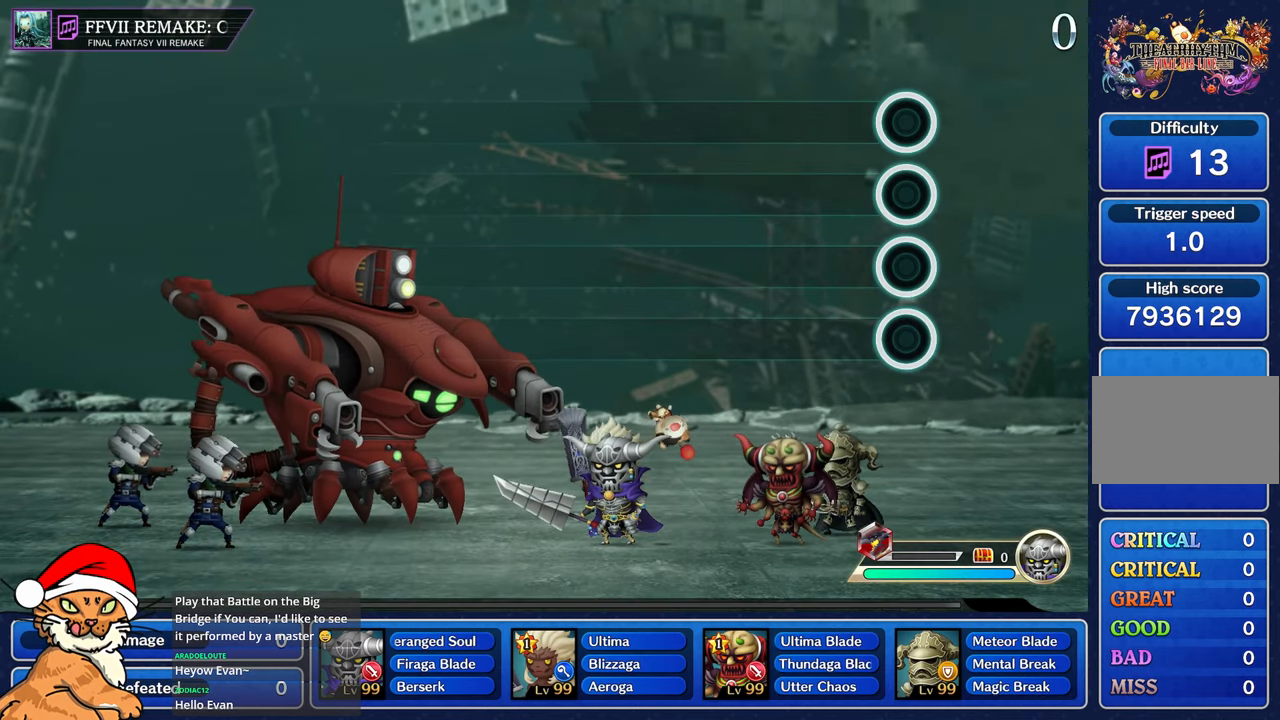
{"buttons": ["DPAD_RIGHT"], "left_stick": "center", "right_stick": "center", "events": [[17, "CROSS", "down"], [50, "DPAD_DOWN", "up"], [100, "CROSS", "up"], [150, "DPAD_DOWN", "down"], [183, "CROSS", "down"], [267, "CROSS", "up"], [267, "DPAD_DOWN", "up"], [383, "SQUARE", "down"], [433, "DPAD_RIGHT", "down"], [500, "SQUARE", "up"]]}
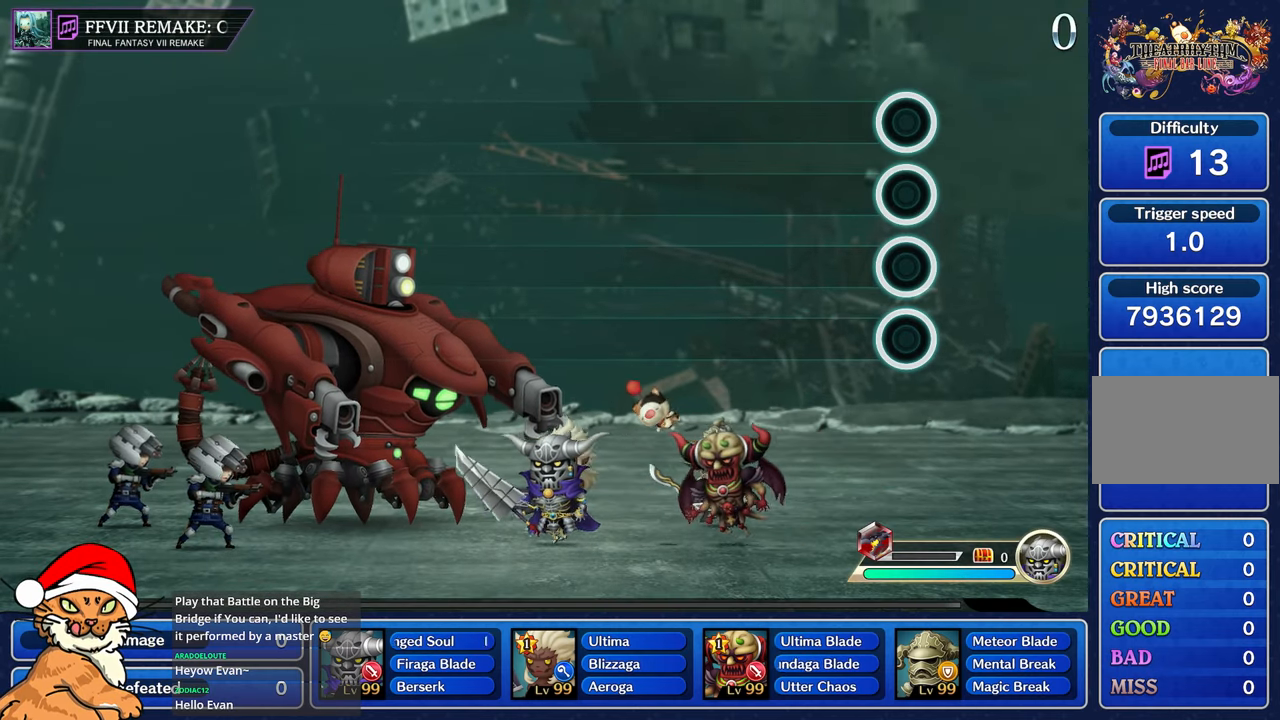
{"buttons": ["TRIANGLE", "DPAD_DOWN"], "left_stick": "center", "right_stick": "center", "events": [[33, "DPAD_RIGHT", "up"], [67, "SQUARE", "down"], [133, "DPAD_RIGHT", "down"], [133, "SQUARE", "up"], [217, "SQUARE", "down"], [233, "DPAD_RIGHT", "up"], [300, "SQUARE", "up"], [417, "TRIANGLE", "down"], [483, "DPAD_DOWN", "down"]]}
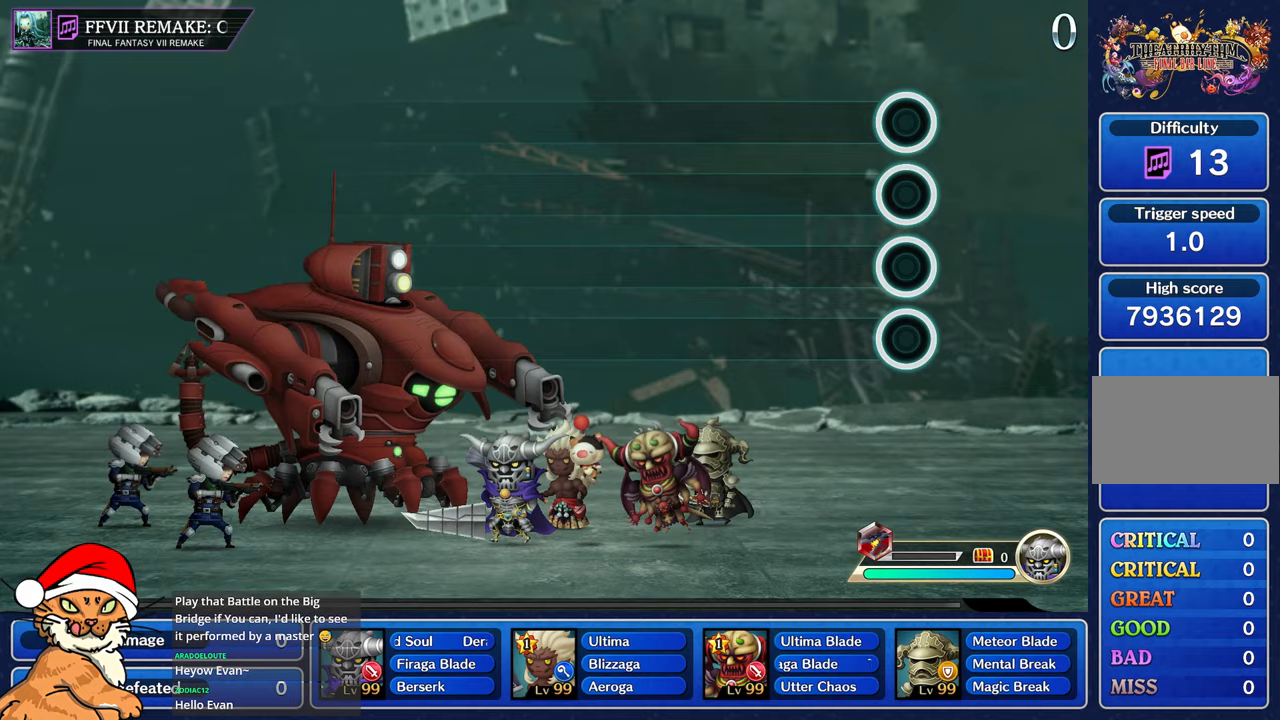
{"buttons": [], "left_stick": "center", "right_stick": "center", "events": [[17, "TRIANGLE", "up"], [67, "DPAD_DOWN", "up"], [100, "TRIANGLE", "down"], [167, "DPAD_DOWN", "down"], [167, "TRIANGLE", "up"], [233, "TRIANGLE", "down"], [267, "DPAD_DOWN", "up"], [300, "TRIANGLE", "up"]]}
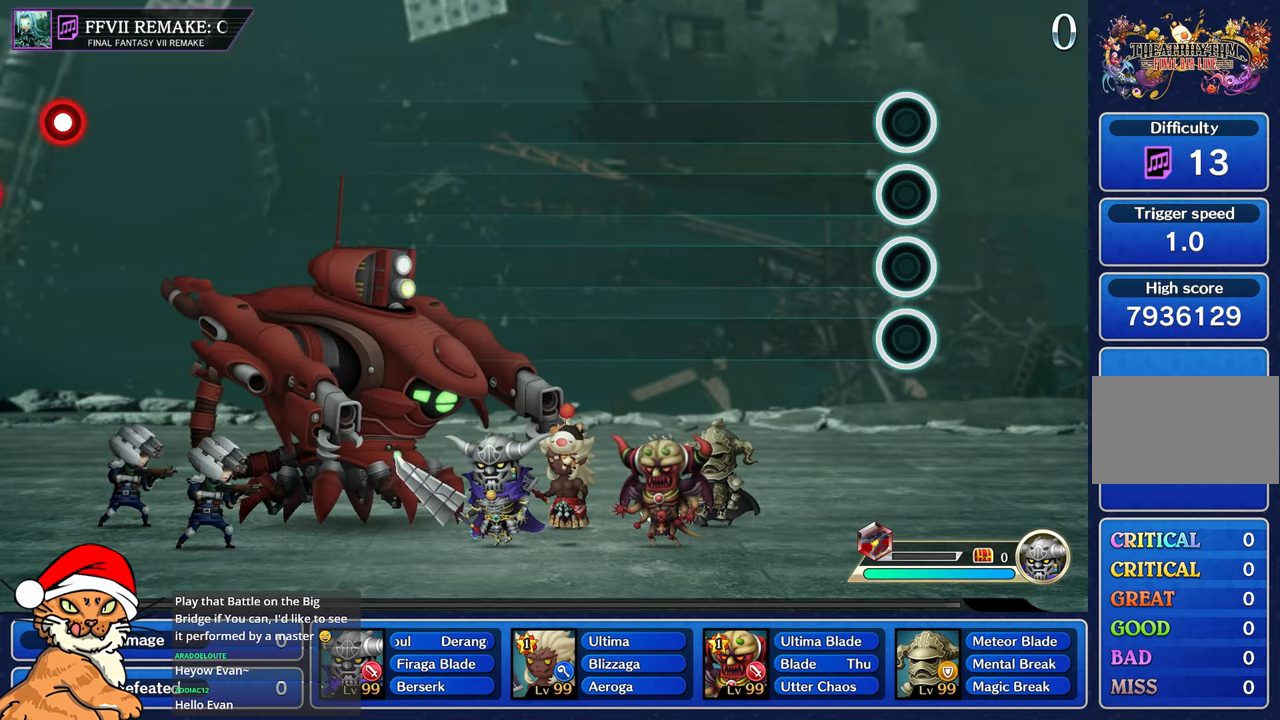
{"buttons": [], "left_stick": "center", "right_stick": "center", "events": [[383, "CIRCLE", "down"], [433, "CIRCLE", "up"]]}
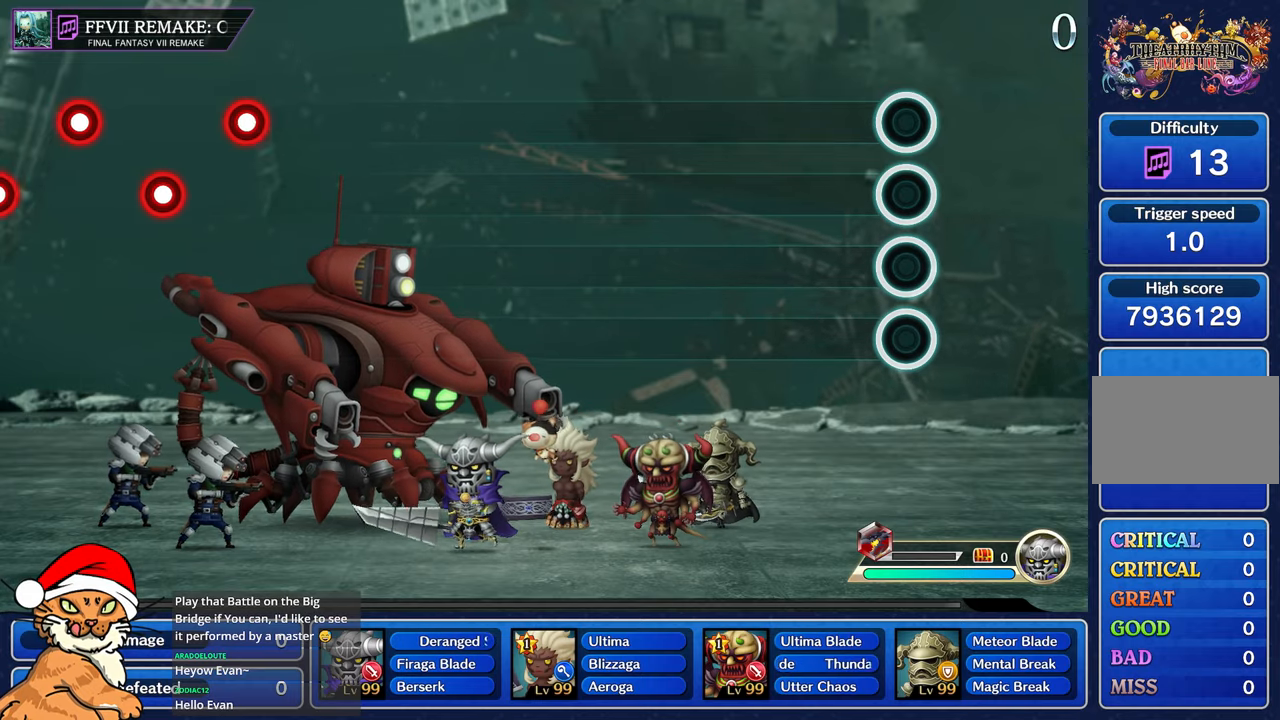
{"buttons": [], "left_stick": "center", "right_stick": "center", "events": []}
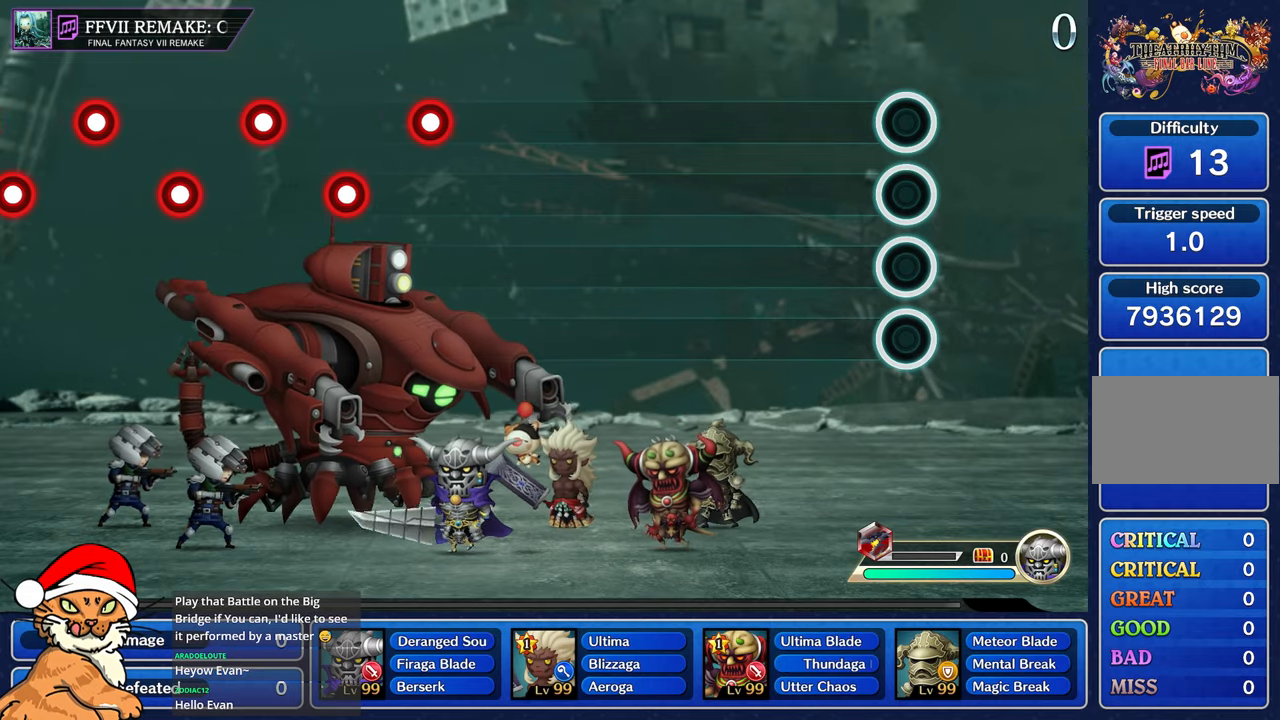
{"buttons": [], "left_stick": "center", "right_stick": "center", "events": []}
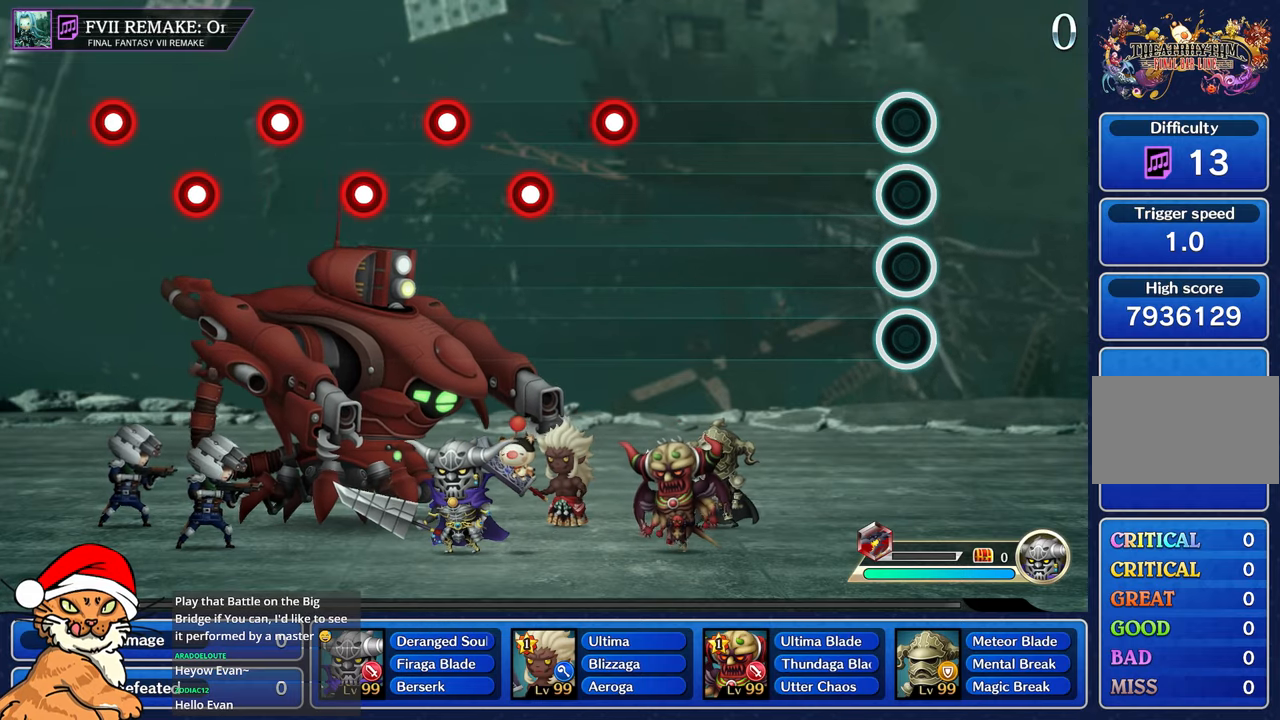
{"buttons": [], "left_stick": "center", "right_stick": "center", "events": []}
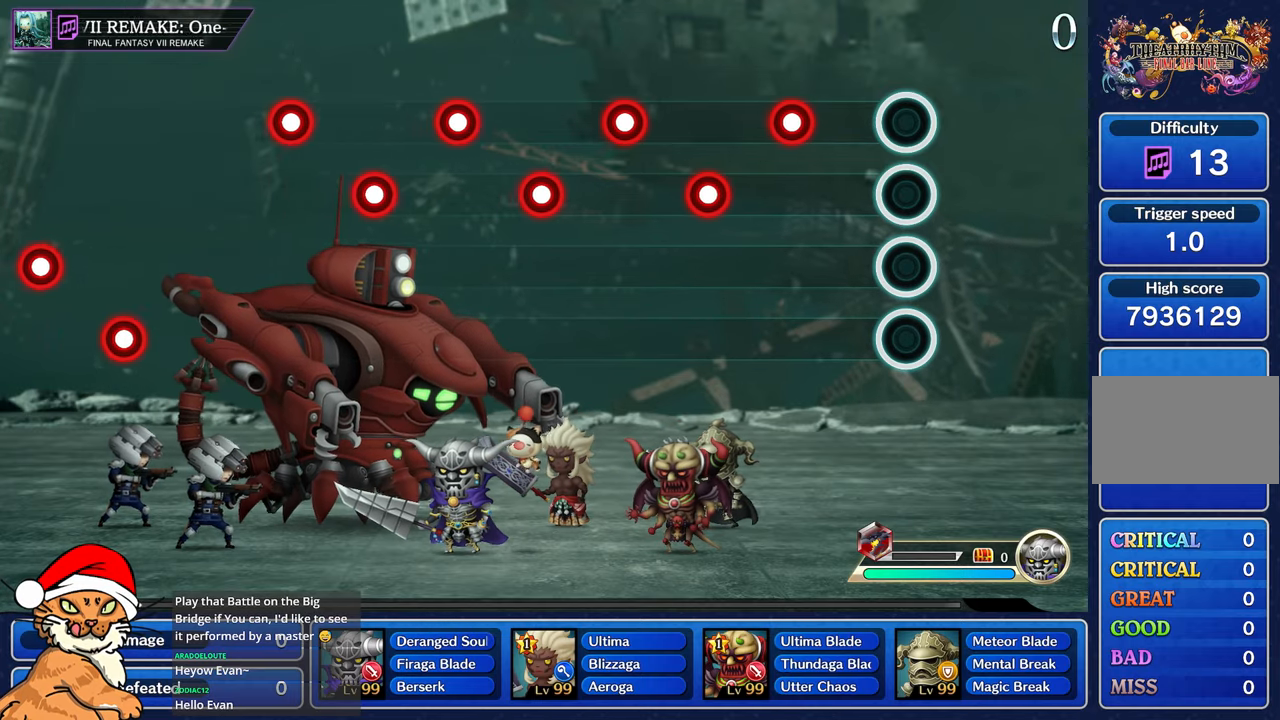
{"buttons": [], "left_stick": "center", "right_stick": "center", "events": [[350, "R1", "down"], [467, "R1", "up"]]}
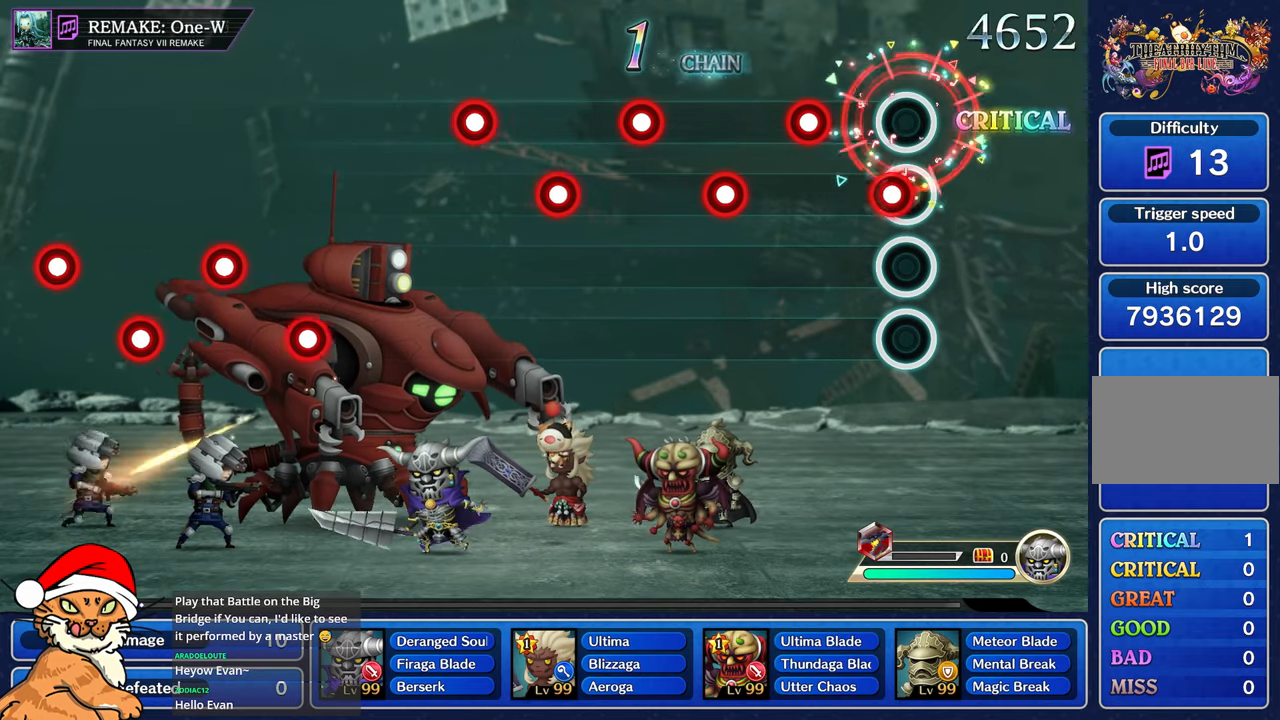
{"buttons": [], "left_stick": "center", "right_stick": "center", "events": [[83, "R1", "down"], [183, "R1", "up"], [300, "R1", "down"], [400, "R1", "up"]]}
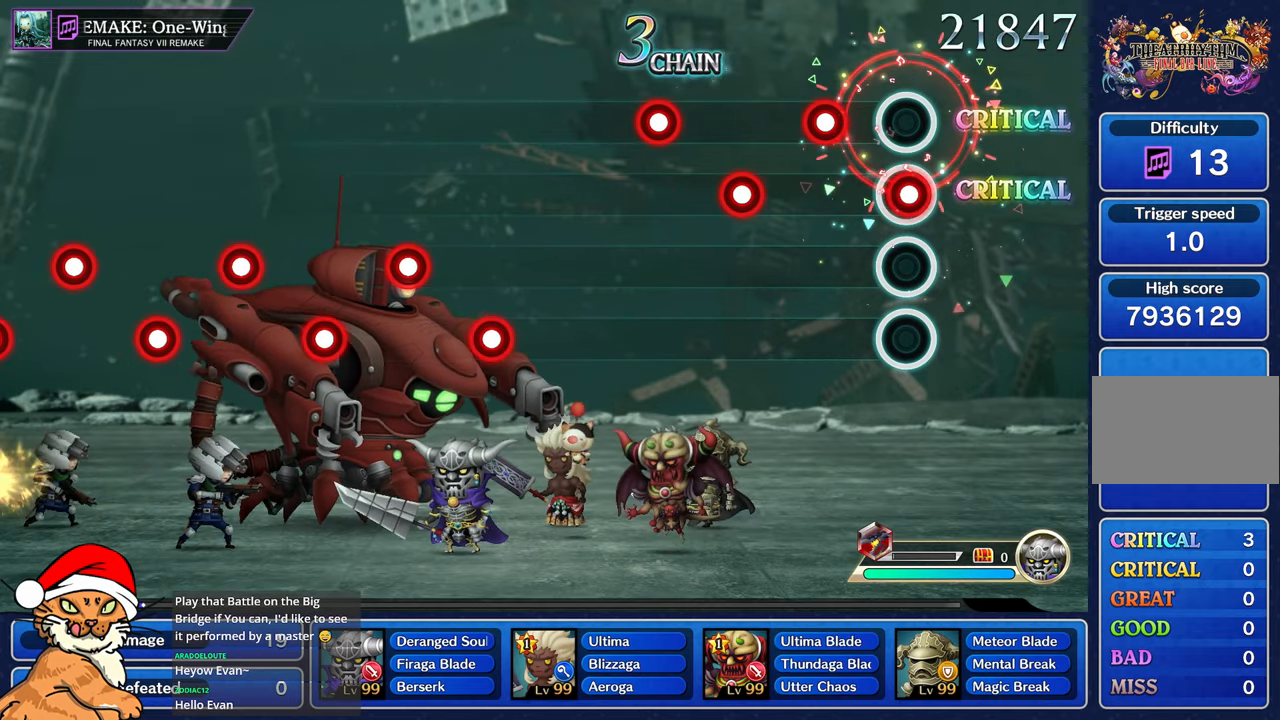
{"buttons": ["R1"], "left_stick": "center", "right_stick": "center", "events": [[17, "R1", "down"], [117, "R1", "up"], [233, "R1", "down"], [350, "R1", "up"], [450, "R1", "down"]]}
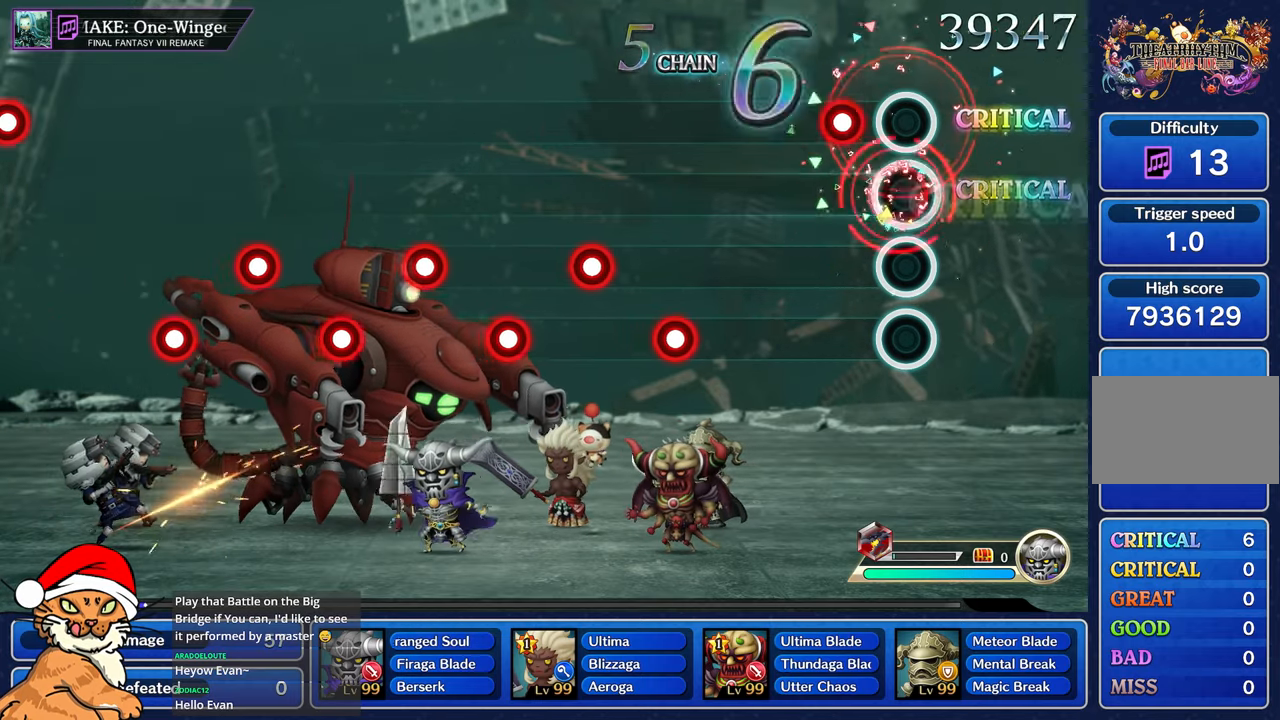
{"buttons": [], "left_stick": "center", "right_stick": "center", "events": [[67, "R1", "up"], [200, "R1", "down"], [283, "R1", "up"]]}
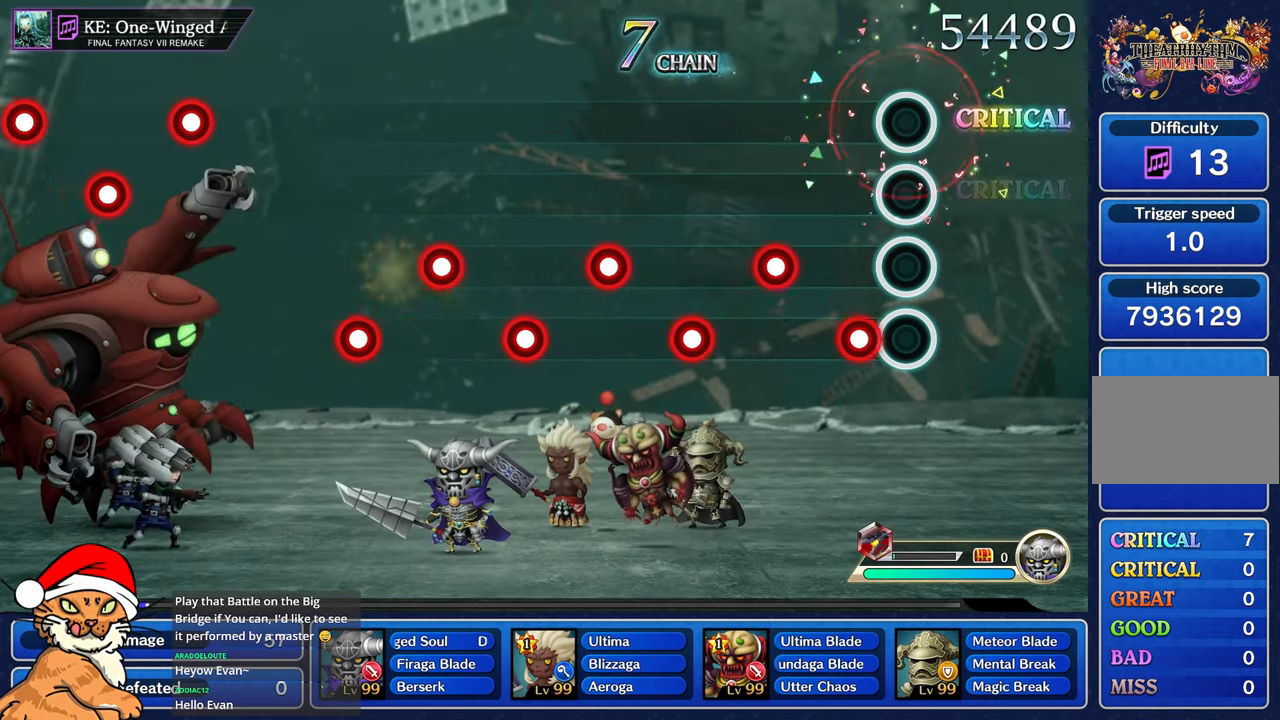
{"buttons": [], "left_stick": "center", "right_stick": "center", "events": [[133, "R1", "down"], [233, "R1", "up"], [367, "R1", "down"], [450, "R1", "up"]]}
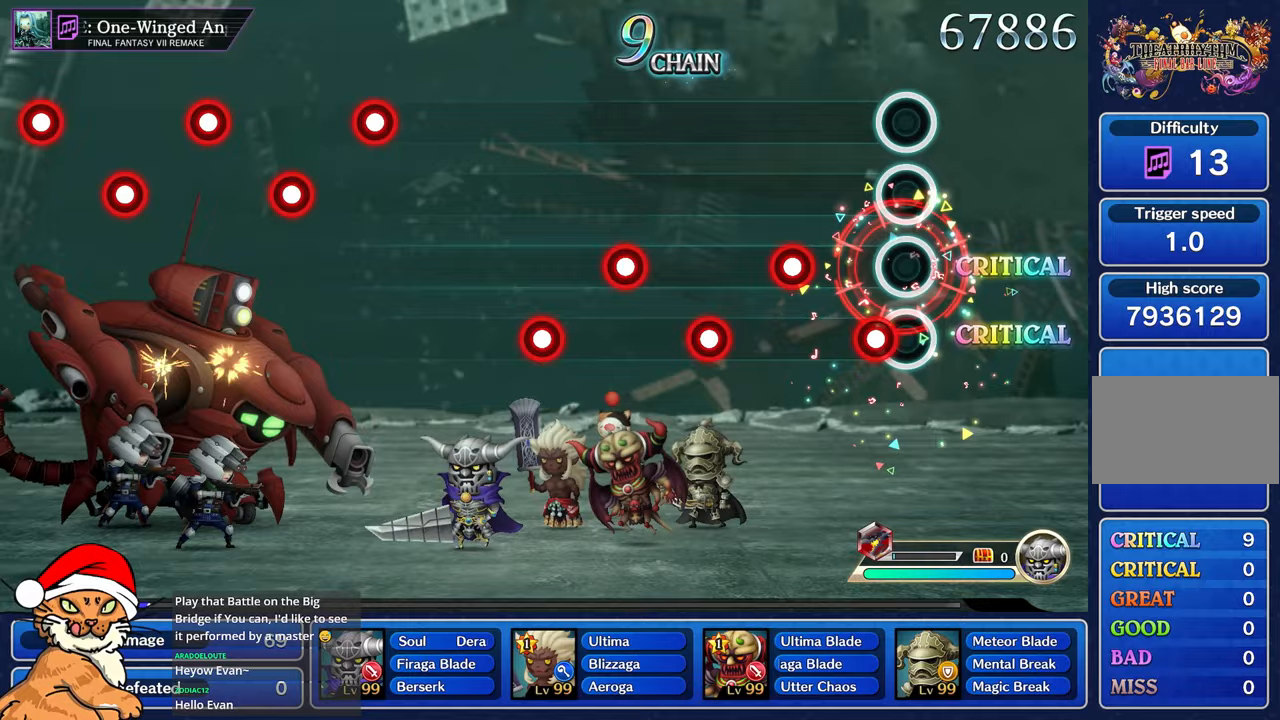
{"buttons": [], "left_stick": "center", "right_stick": "center", "events": [[100, "R1", "down"], [183, "R1", "up"], [333, "R1", "down"], [433, "R1", "up"]]}
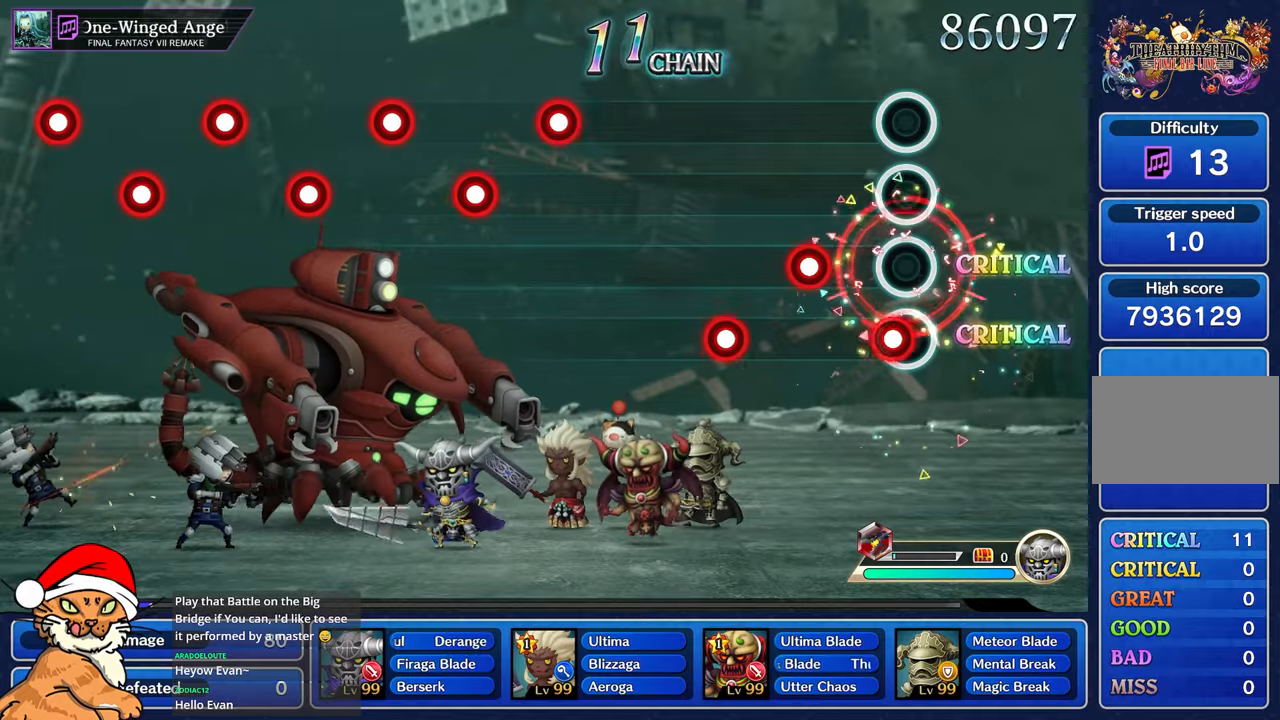
{"buttons": [], "left_stick": "center", "right_stick": "center", "events": [[83, "R1", "down"], [183, "R1", "up"], [317, "R1", "down"], [433, "R1", "up"]]}